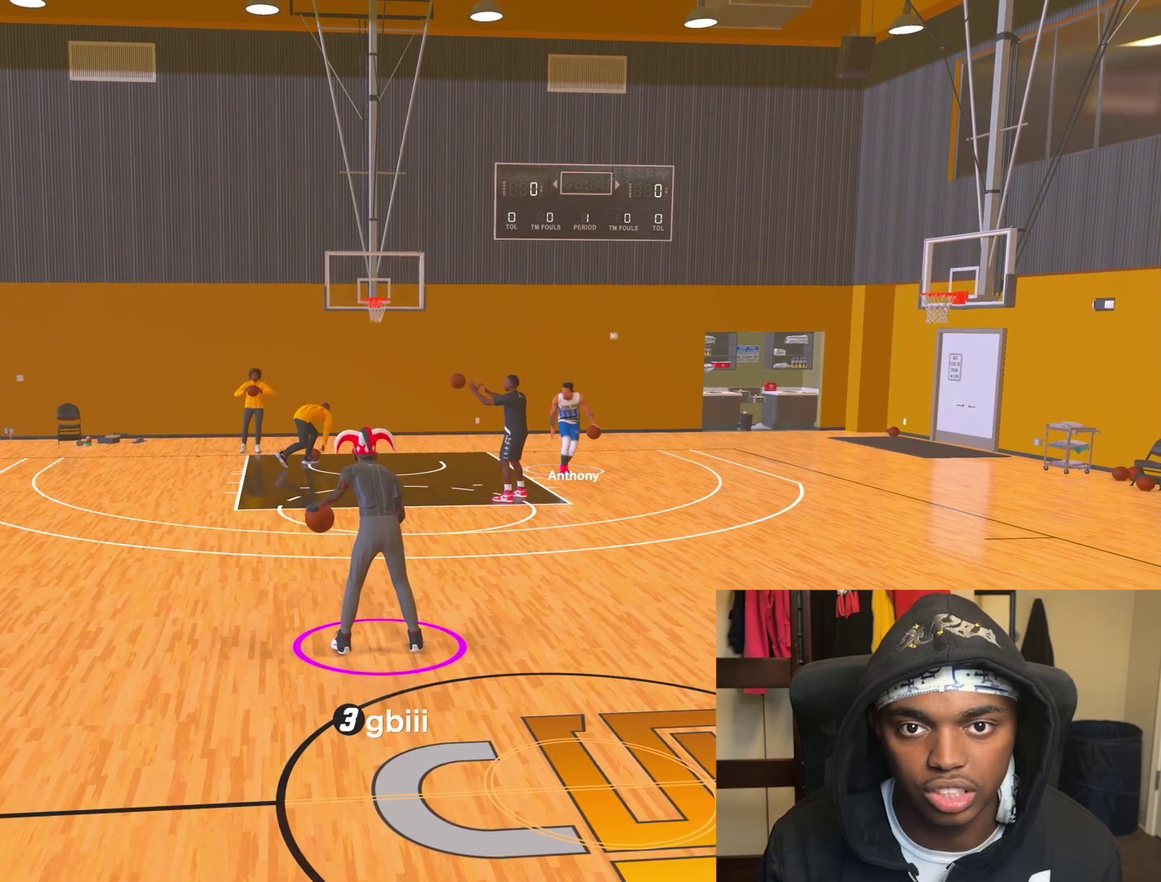
Gameplay with a controller (PlayStation layout); each line is a JSON object with the inputs held at the frame after it (dt_ms = milliseconds from this image to that frame). "events" lists button and stick changes between this image and that frame as [ms after this image, input, new state], when the widget could be followed in between. Not read: L3 R3.
{"dt_ms": 500, "buttons": [], "left_stick": "center", "right_stick": "up-left", "events": [[500, "right_stick", "up-left"]]}
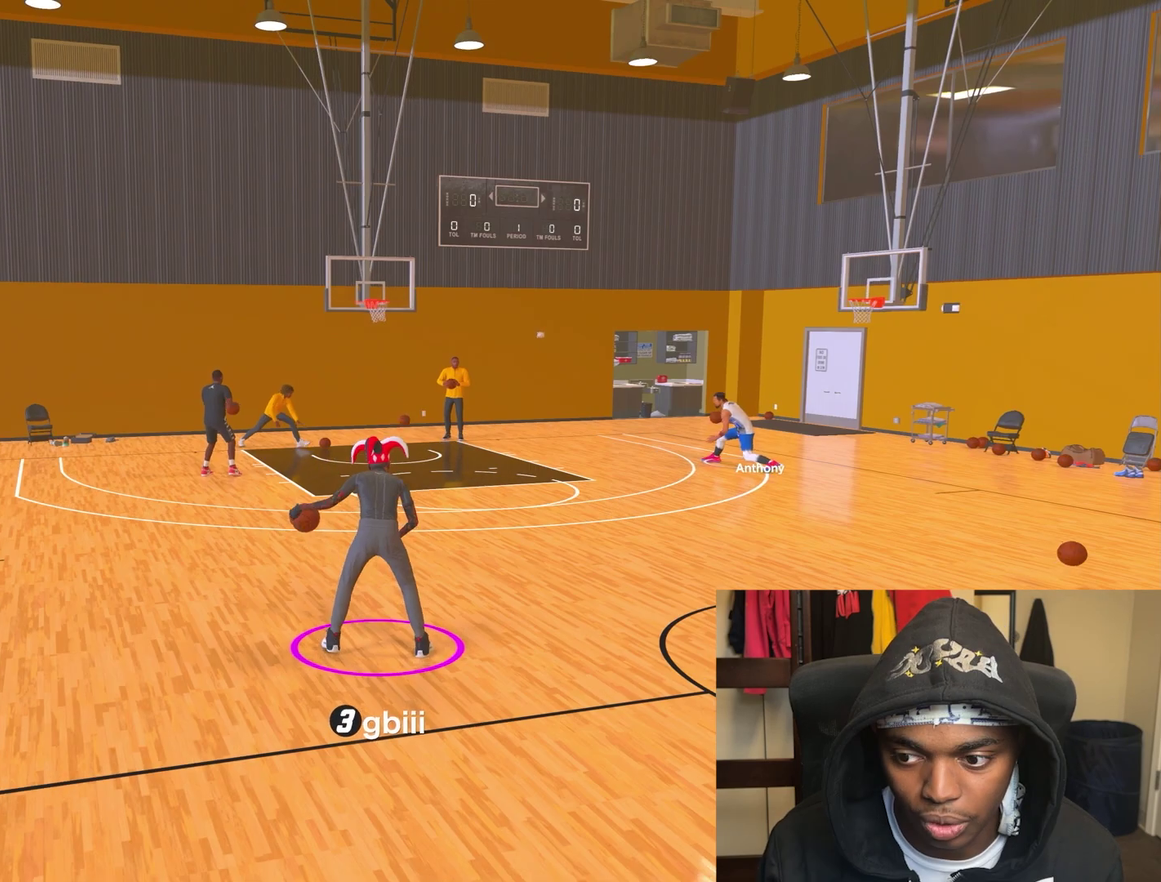
{"dt_ms": 600, "buttons": [], "left_stick": "center", "right_stick": "center", "events": [[50, "right_stick", "center"], [167, "left_stick", "down-right"], [267, "left_stick", "center"]]}
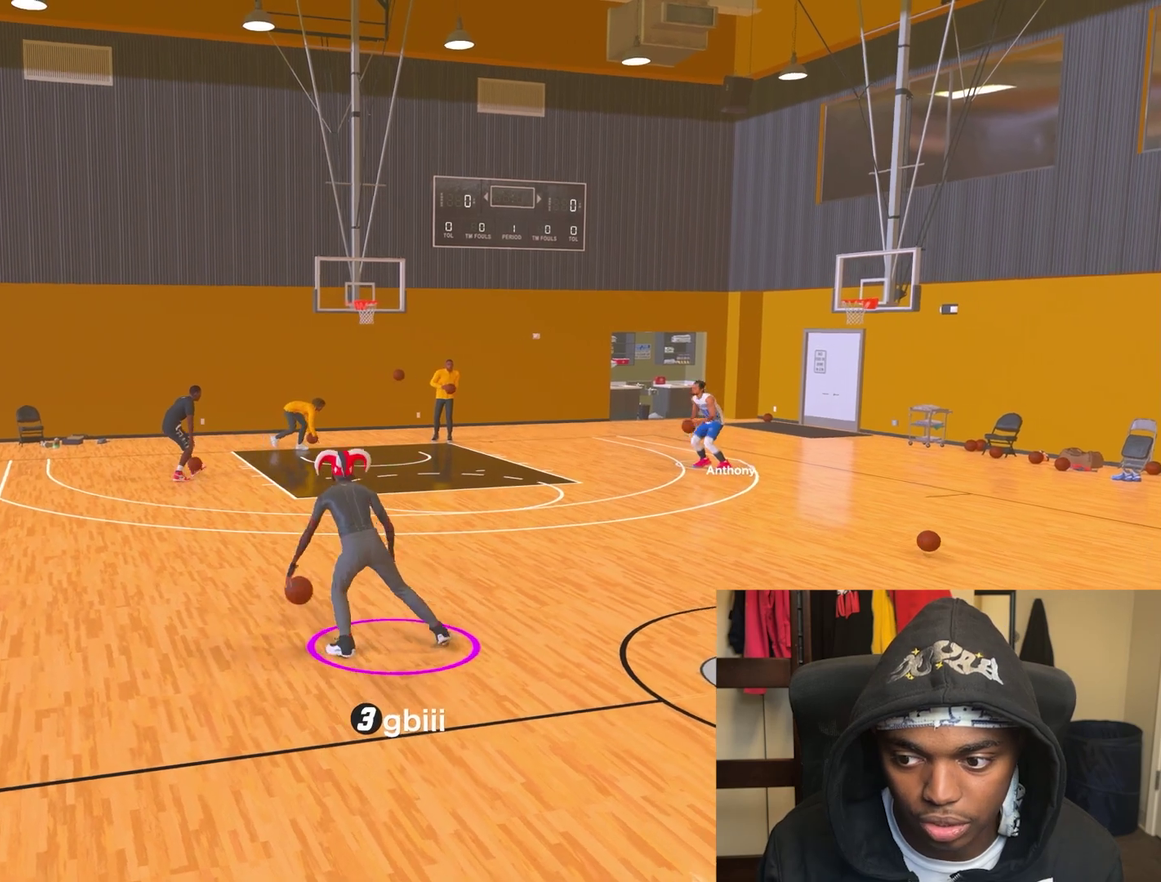
{"dt_ms": 400, "buttons": [], "left_stick": "center", "right_stick": "center", "events": []}
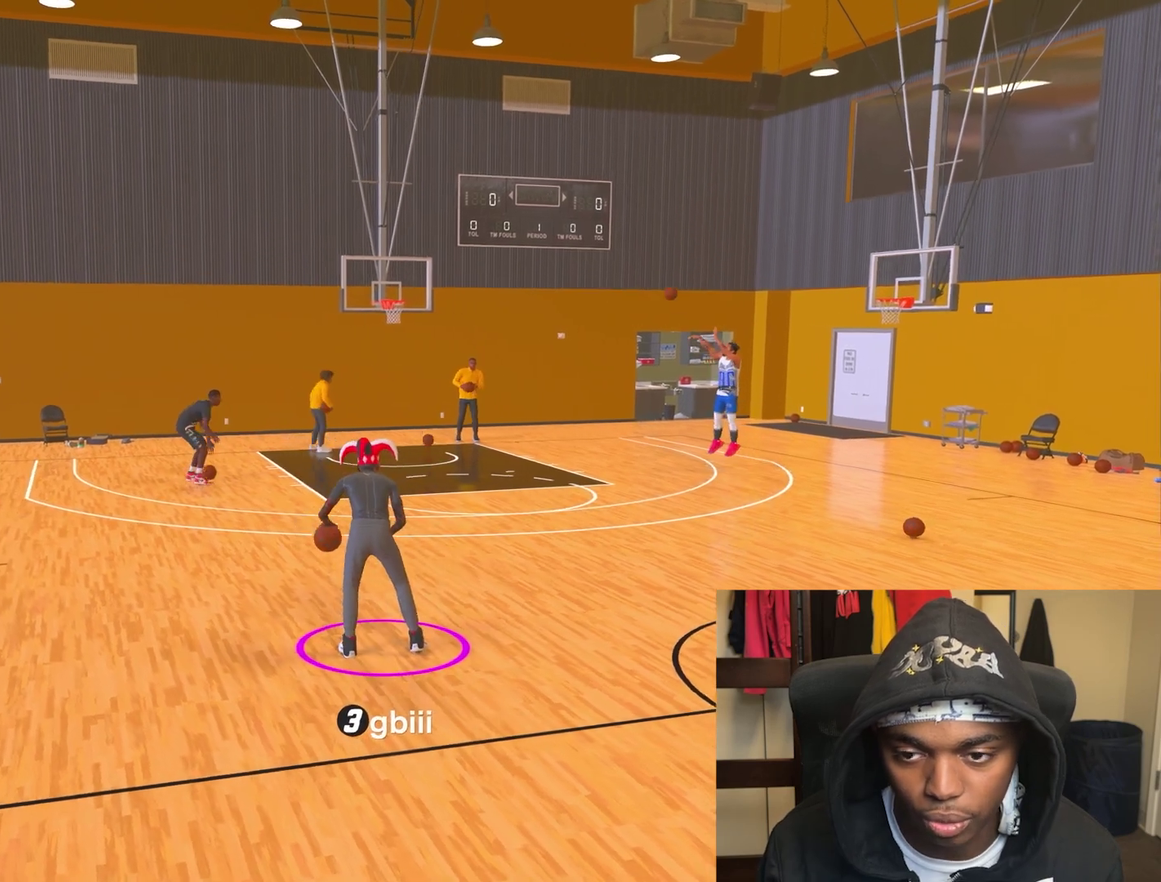
{"dt_ms": 500, "buttons": [], "left_stick": "center", "right_stick": "center", "events": []}
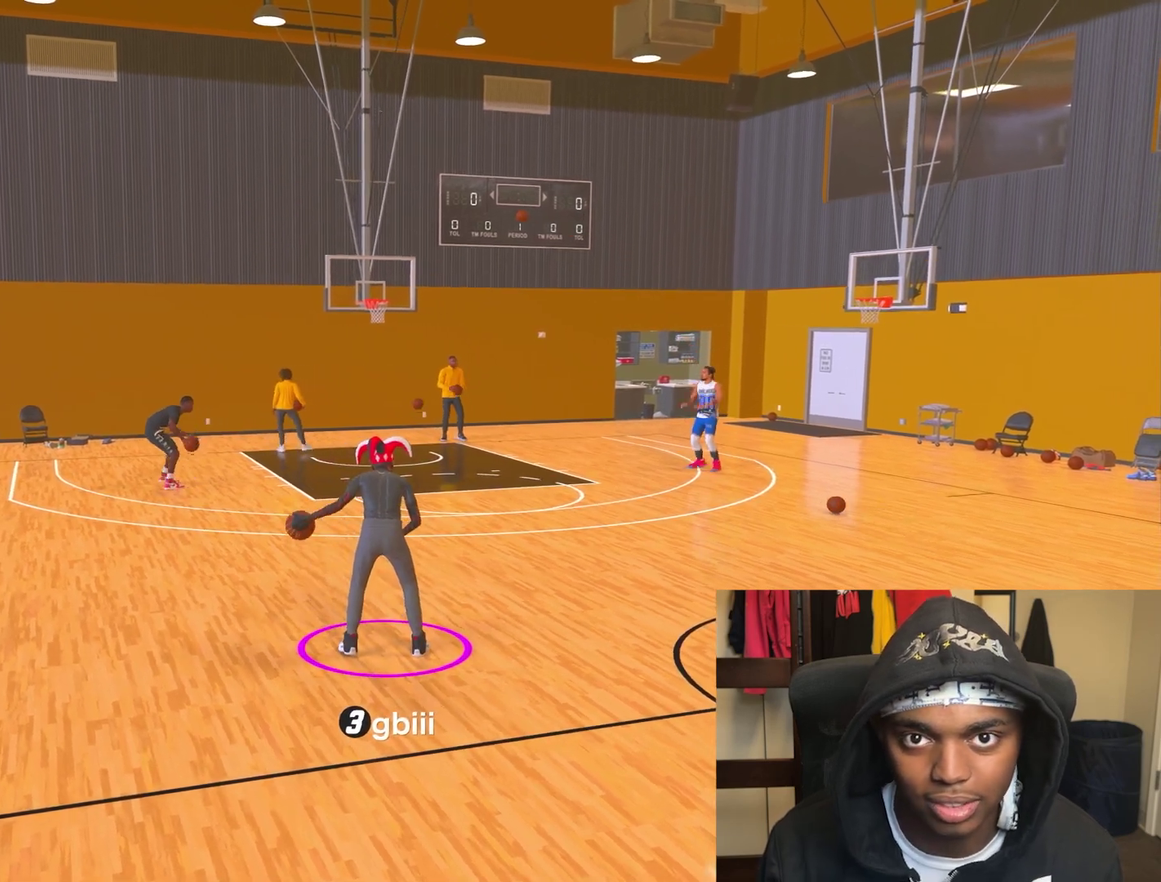
{"dt_ms": 500, "buttons": [], "left_stick": "center", "right_stick": "center", "events": []}
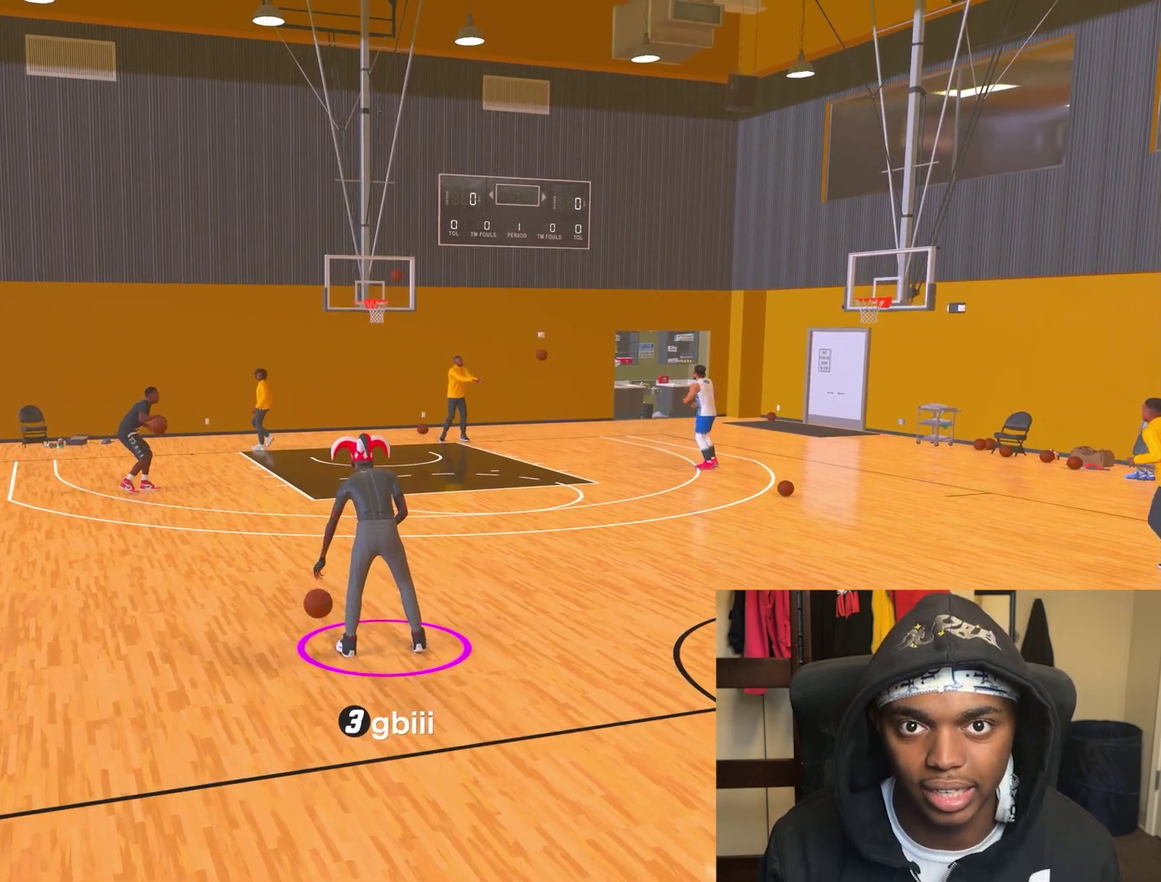
{"dt_ms": 500, "buttons": [], "left_stick": "center", "right_stick": "center", "events": []}
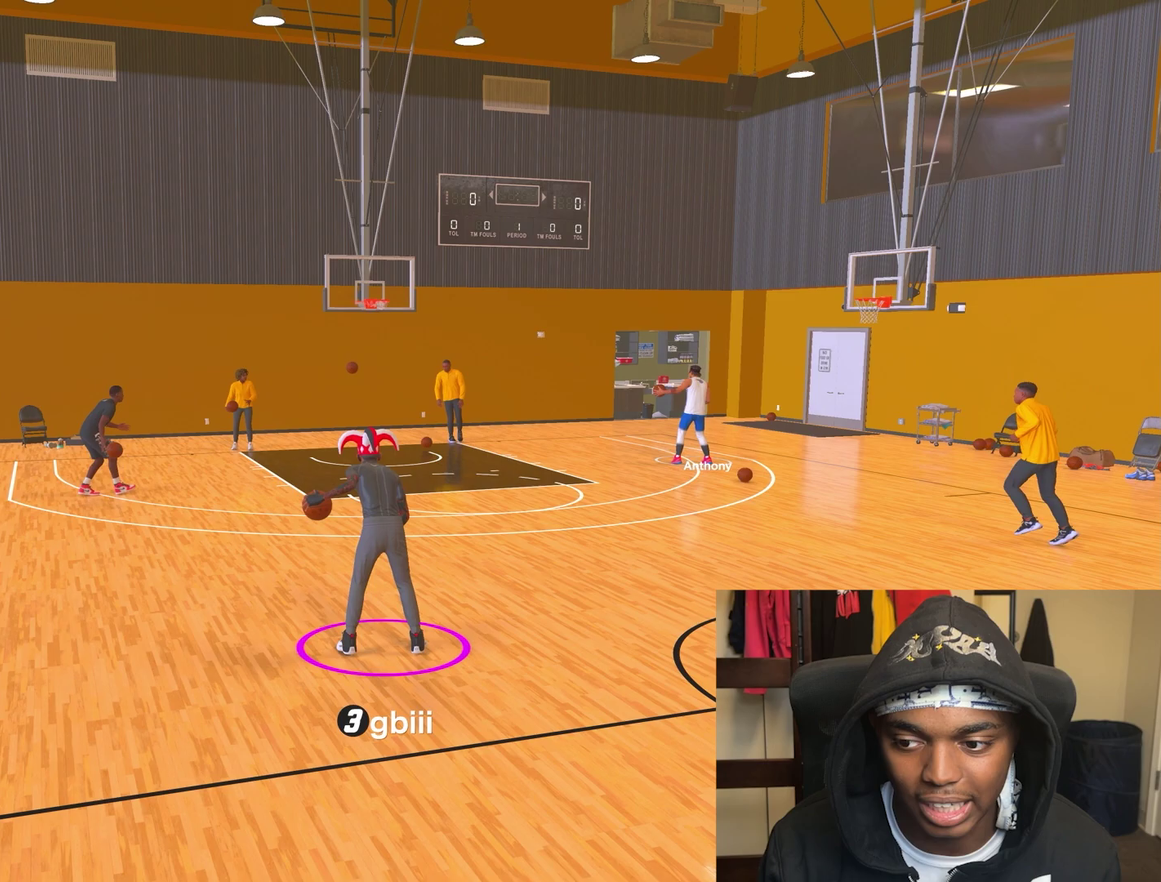
{"dt_ms": 500, "buttons": [], "left_stick": "center", "right_stick": "center", "events": []}
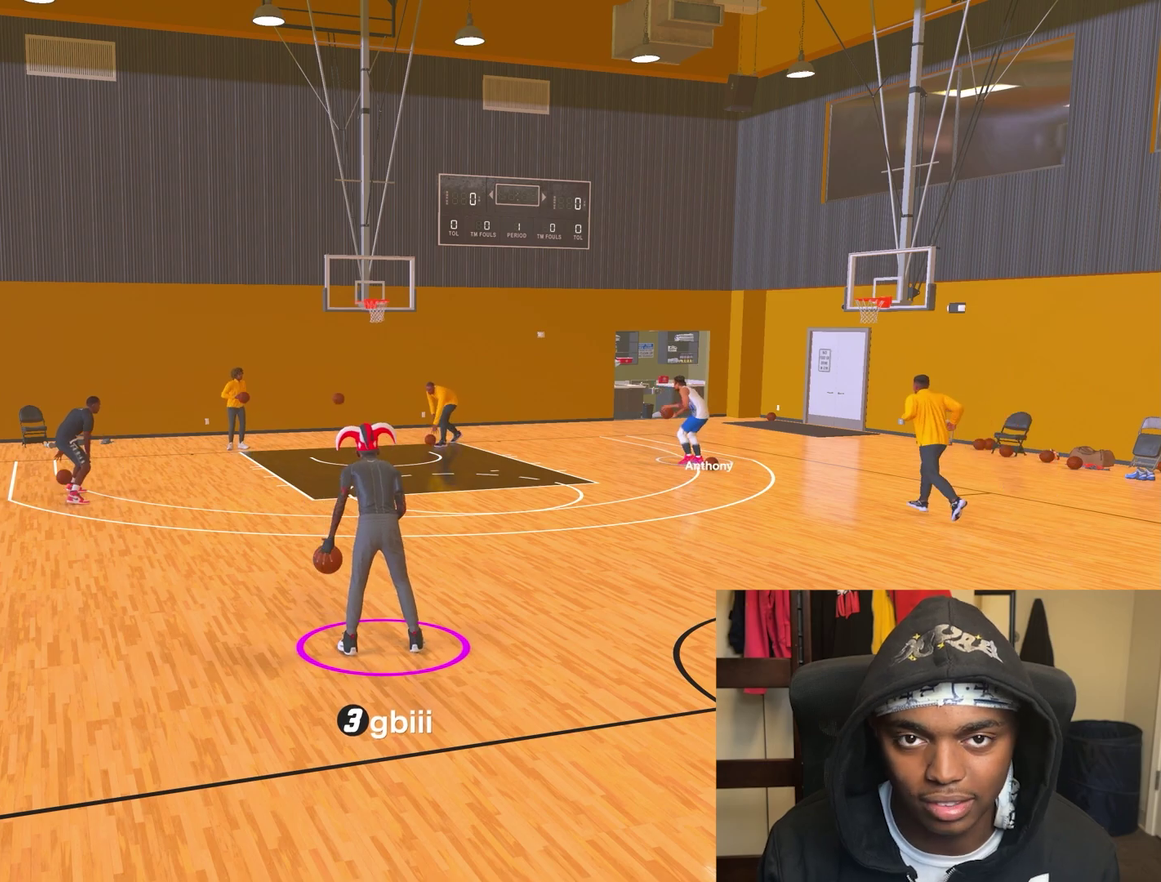
{"dt_ms": 500, "buttons": [], "left_stick": "center", "right_stick": "center", "events": []}
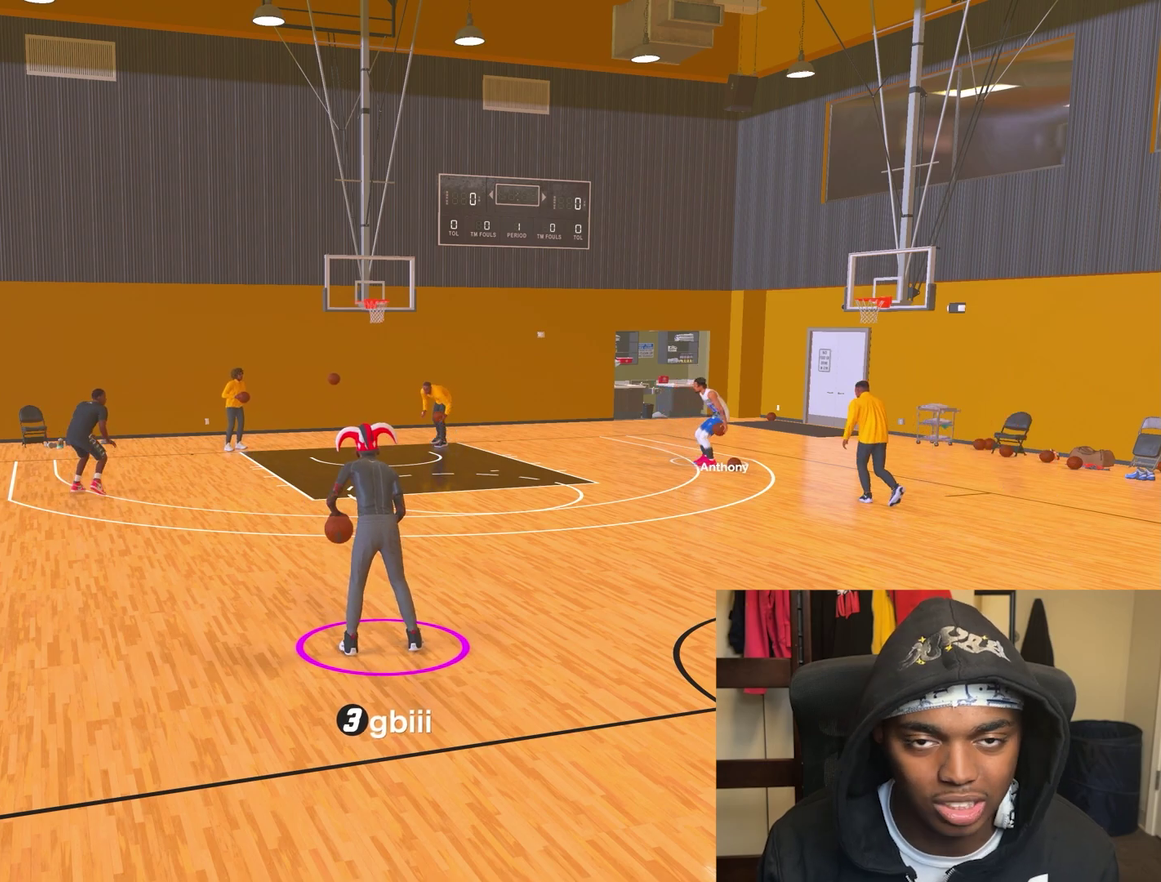
{"dt_ms": 500, "buttons": [], "left_stick": "down-left", "right_stick": "center", "events": [[317, "right_stick", "up-right"], [400, "right_stick", "center"], [500, "left_stick", "down-left"]]}
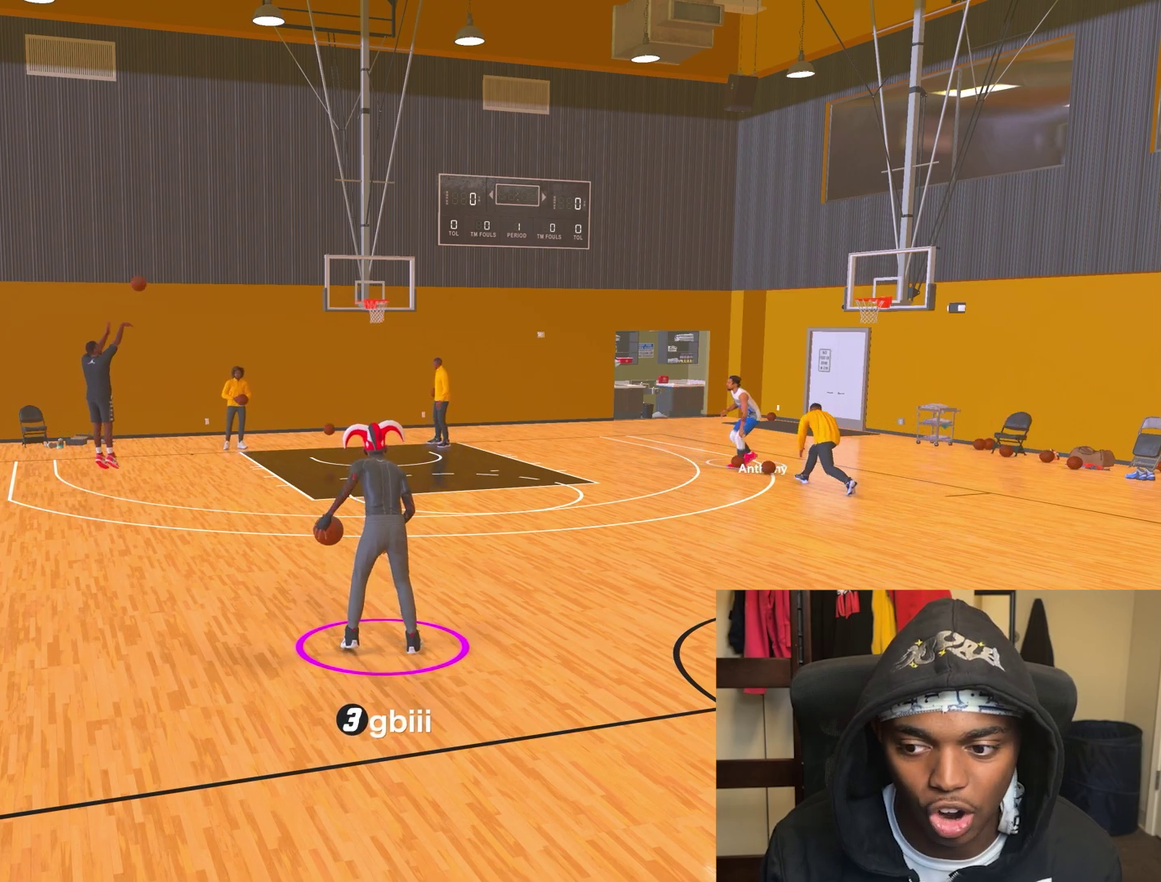
{"dt_ms": 600, "buttons": [], "left_stick": "down-left", "right_stick": "center", "events": [[83, "left_stick", "center"], [133, "right_stick", "up-left"], [217, "right_stick", "center"], [300, "left_stick", "up-right"], [417, "left_stick", "center"], [433, "right_stick", "up-right"], [517, "right_stick", "center"], [583, "left_stick", "down-left"]]}
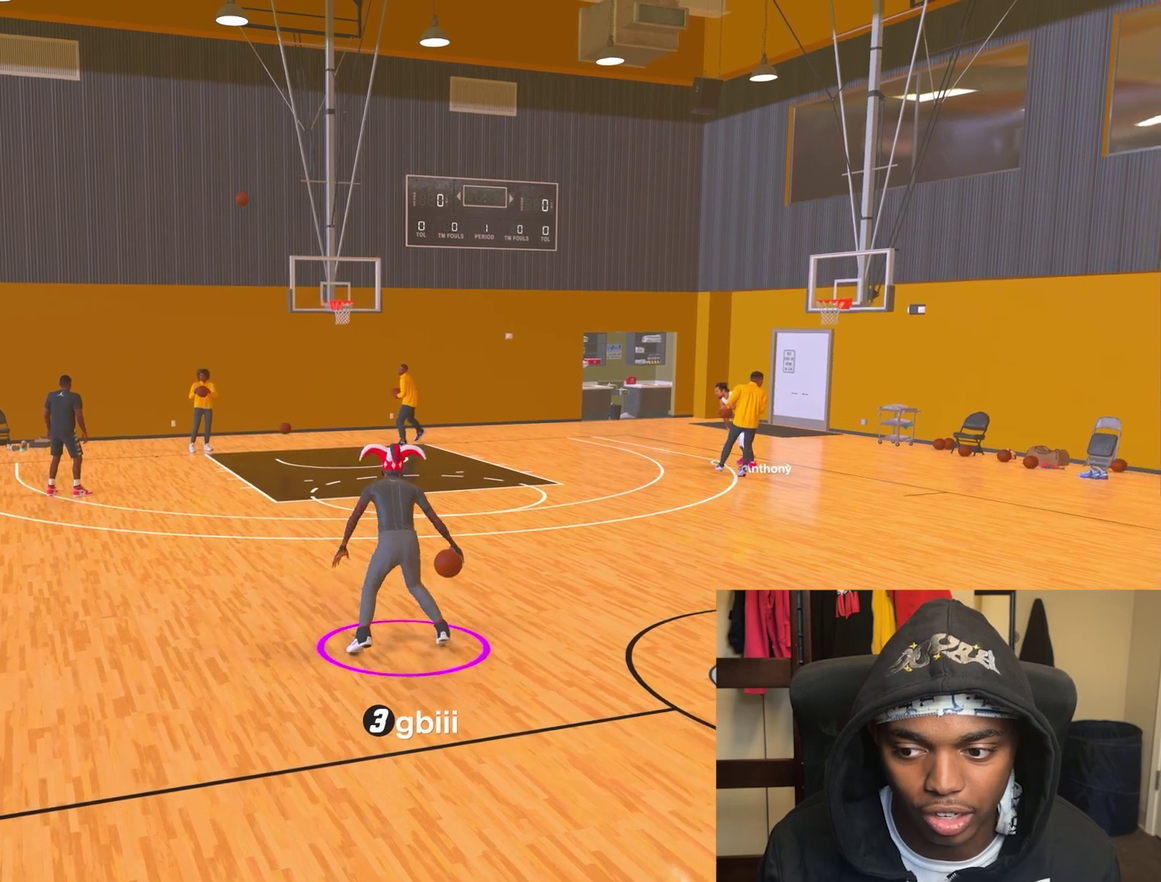
{"dt_ms": 400, "buttons": [], "left_stick": "up-right", "right_stick": "center", "events": [[100, "left_stick", "center"], [150, "right_stick", "up-left"], [217, "right_stick", "center"], [283, "left_stick", "up-right"]]}
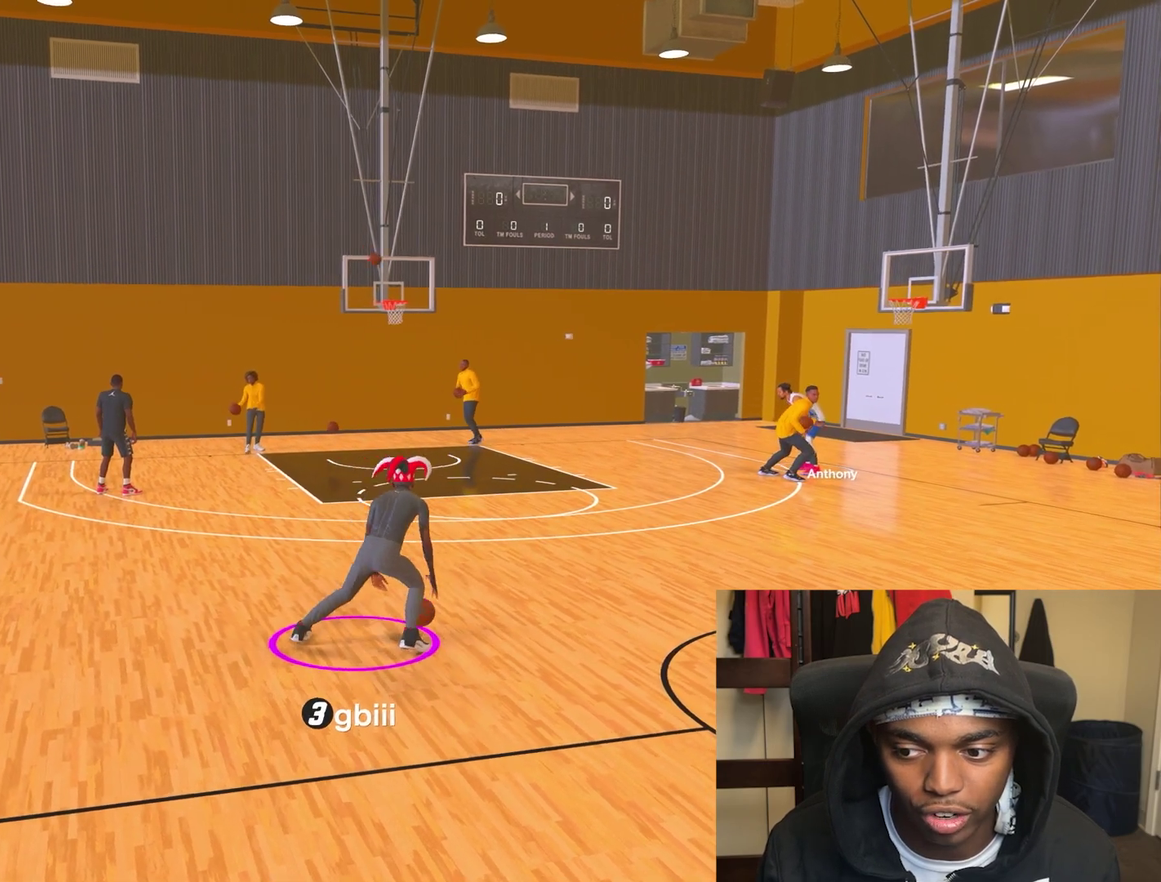
{"dt_ms": 400, "buttons": [], "left_stick": "center", "right_stick": "up-left", "events": [[17, "left_stick", "center"], [50, "right_stick", "up-right"], [133, "right_stick", "center"], [167, "left_stick", "down-left"], [283, "left_stick", "center"], [333, "right_stick", "up-left"]]}
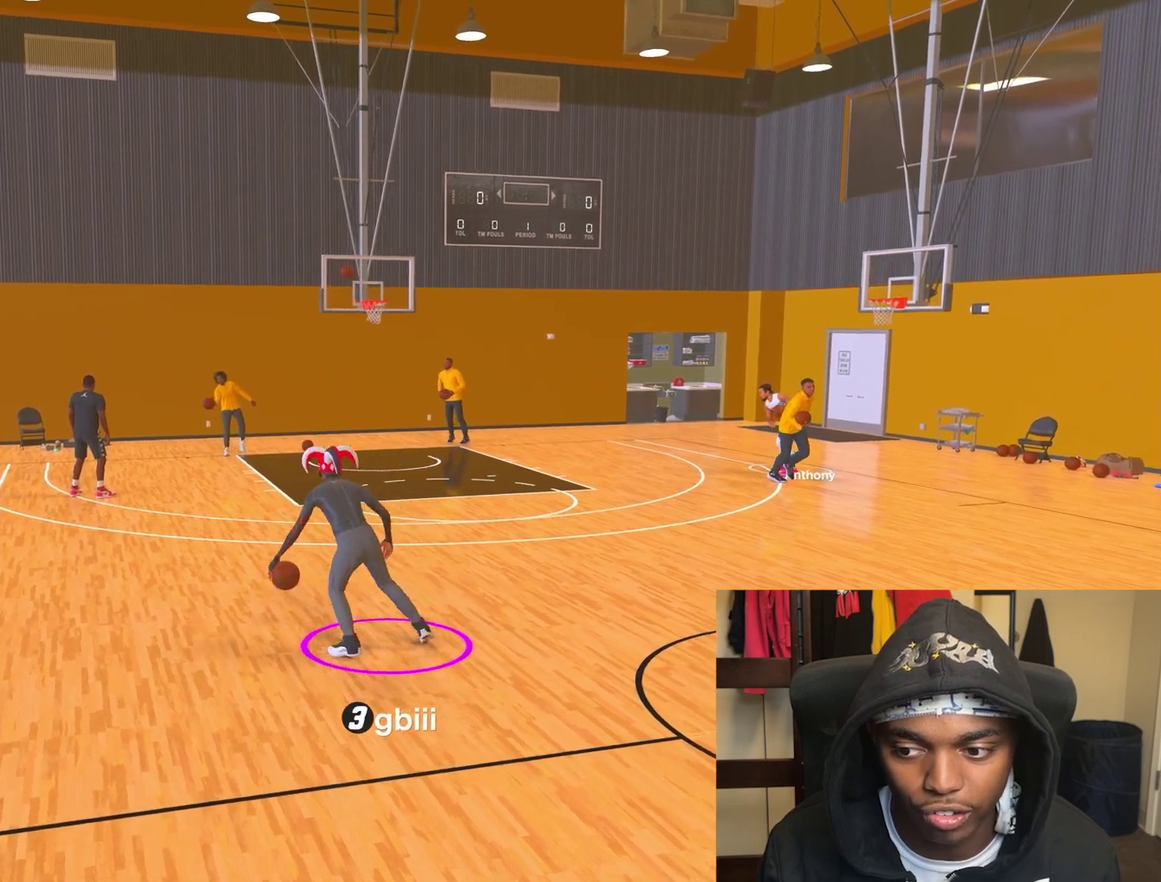
{"dt_ms": 800, "buttons": [], "left_stick": "center", "right_stick": "up-right", "events": [[17, "right_stick", "center"], [67, "left_stick", "up-right"], [200, "left_stick", "center"], [217, "right_stick", "up-right"], [300, "right_stick", "center"], [350, "left_stick", "down-left"], [467, "left_stick", "center"], [500, "right_stick", "up-left"], [600, "right_stick", "center"], [617, "left_stick", "up-right"], [733, "left_stick", "center"], [767, "right_stick", "up-right"]]}
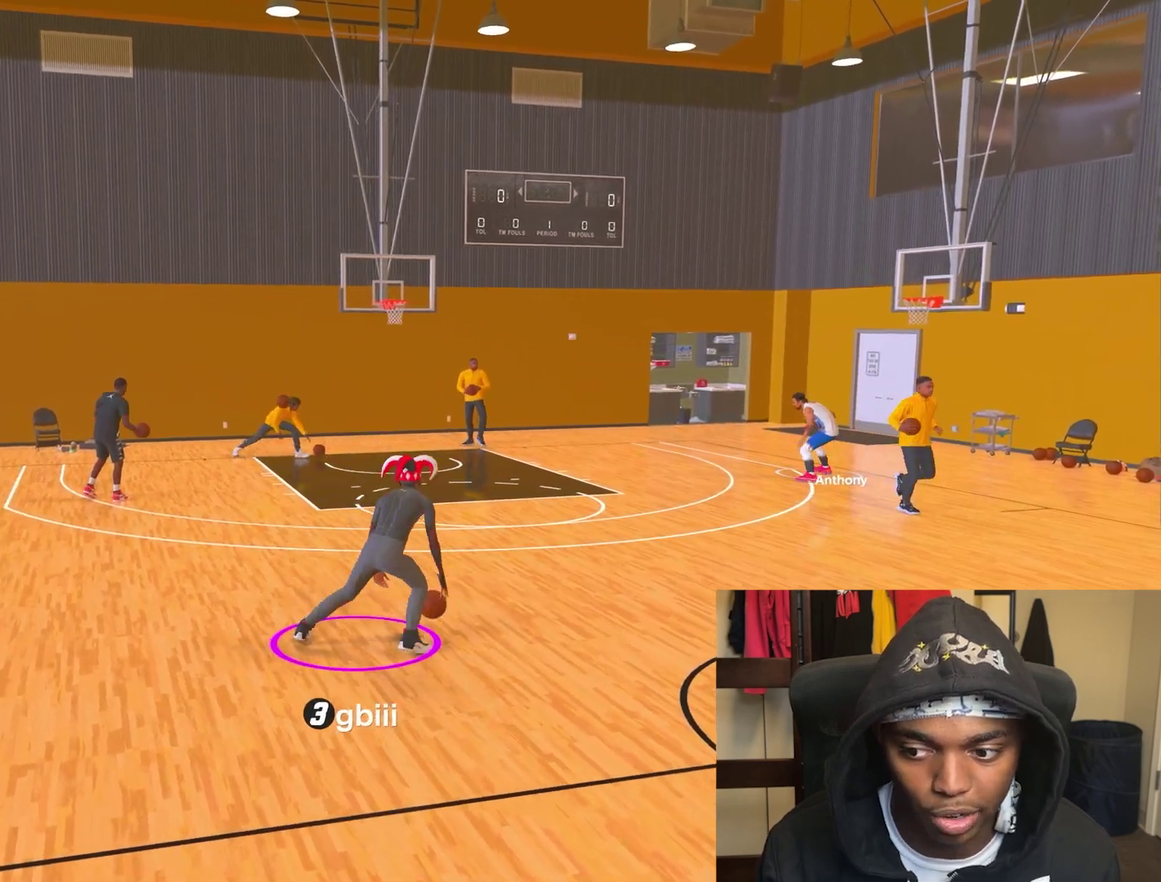
{"dt_ms": 300, "buttons": [], "left_stick": "center", "right_stick": "up-left", "events": [[50, "right_stick", "center"], [83, "left_stick", "down-left"], [200, "left_stick", "center"], [283, "right_stick", "up-left"]]}
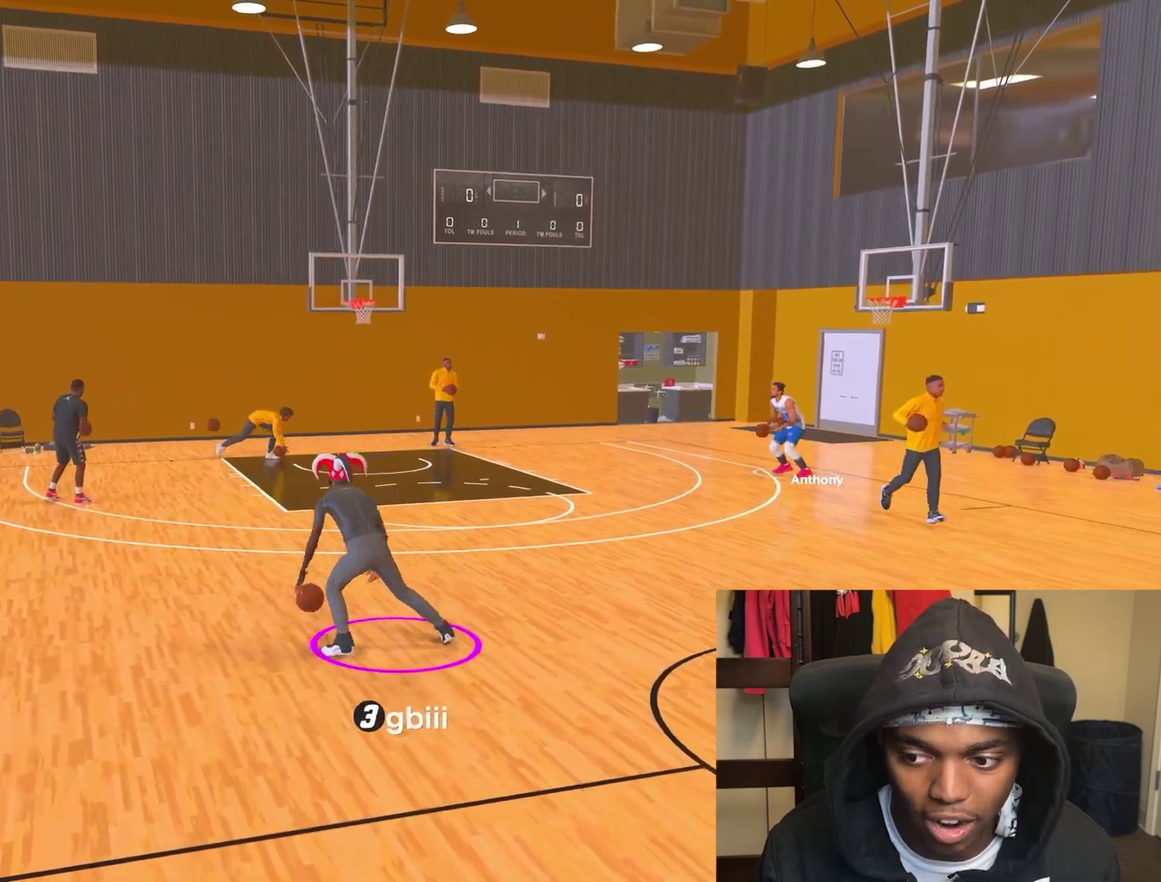
{"dt_ms": 400, "buttons": [], "left_stick": "down-left", "right_stick": "center", "events": [[67, "right_stick", "center"], [83, "left_stick", "up-right"], [200, "left_stick", "center"], [233, "right_stick", "up-right"], [317, "right_stick", "center"], [350, "left_stick", "down-left"]]}
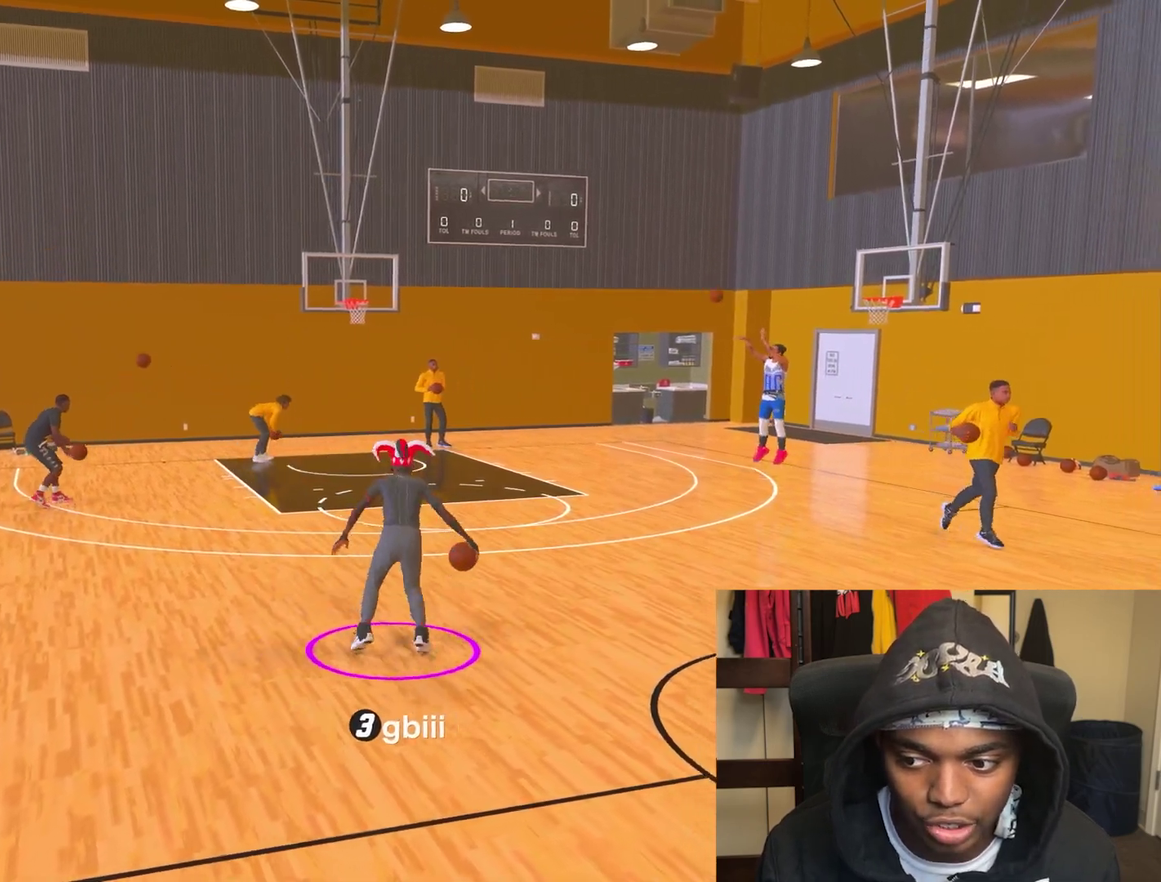
{"dt_ms": 800, "buttons": [], "left_stick": "center", "right_stick": "center", "events": [[67, "left_stick", "center"], [150, "right_stick", "left"], [217, "right_stick", "center"], [250, "left_stick", "up-right"], [367, "left_stick", "center"], [383, "right_stick", "up-right"], [483, "right_stick", "center"], [517, "left_stick", "down-left"], [633, "left_stick", "center"], [717, "right_stick", "left"], [767, "right_stick", "center"]]}
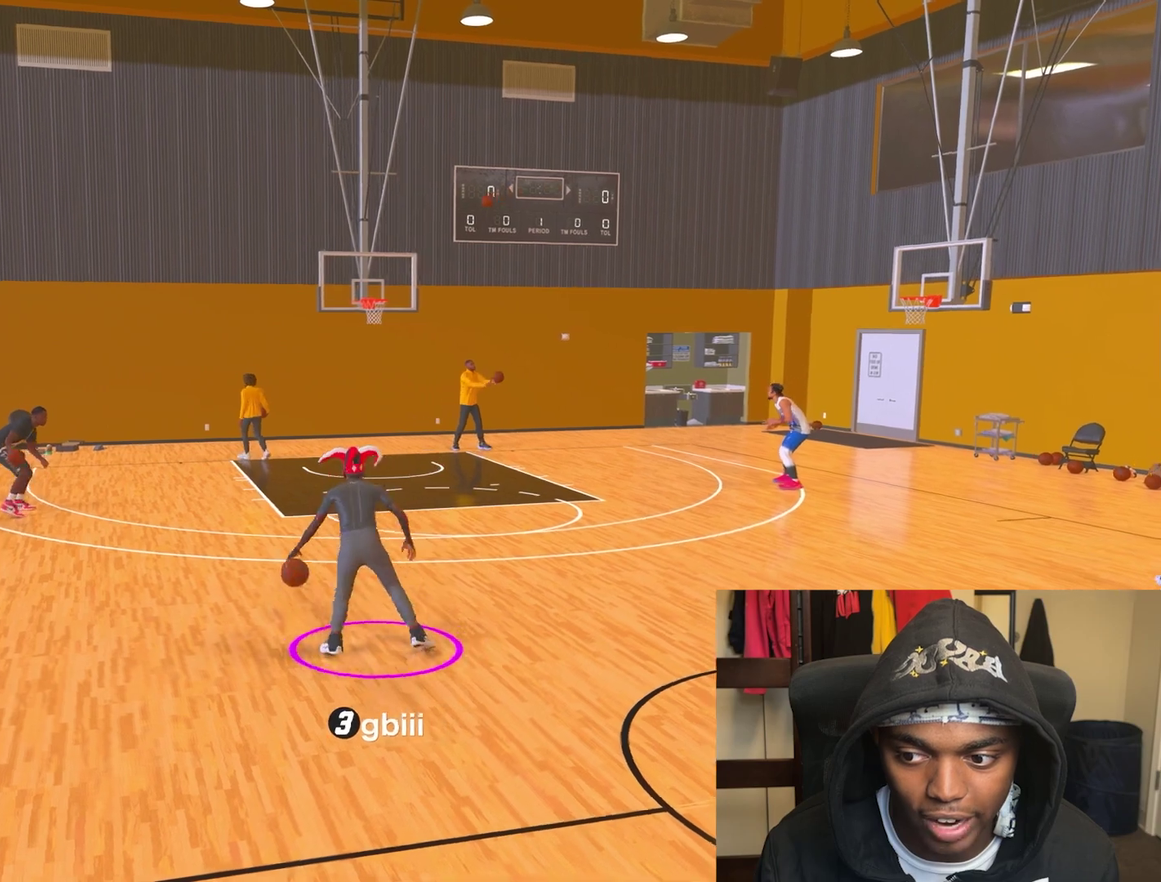
{"dt_ms": 300, "buttons": [], "left_stick": "center", "right_stick": "center", "events": [[50, "left_stick", "down-left"], [117, "right_stick", "up-right"], [150, "left_stick", "center"], [183, "right_stick", "center"]]}
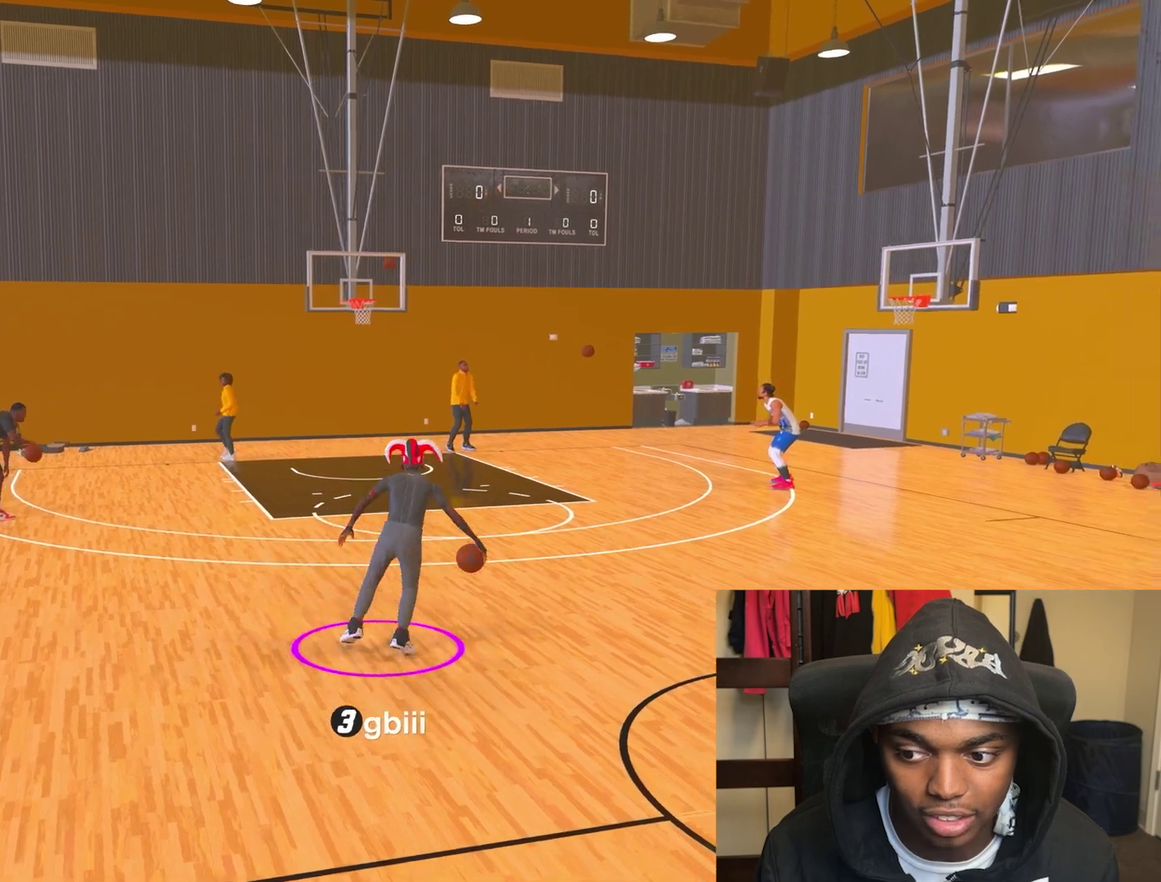
{"dt_ms": 400, "buttons": [], "left_stick": "down-right", "right_stick": "center", "events": [[267, "left_stick", "down-right"]]}
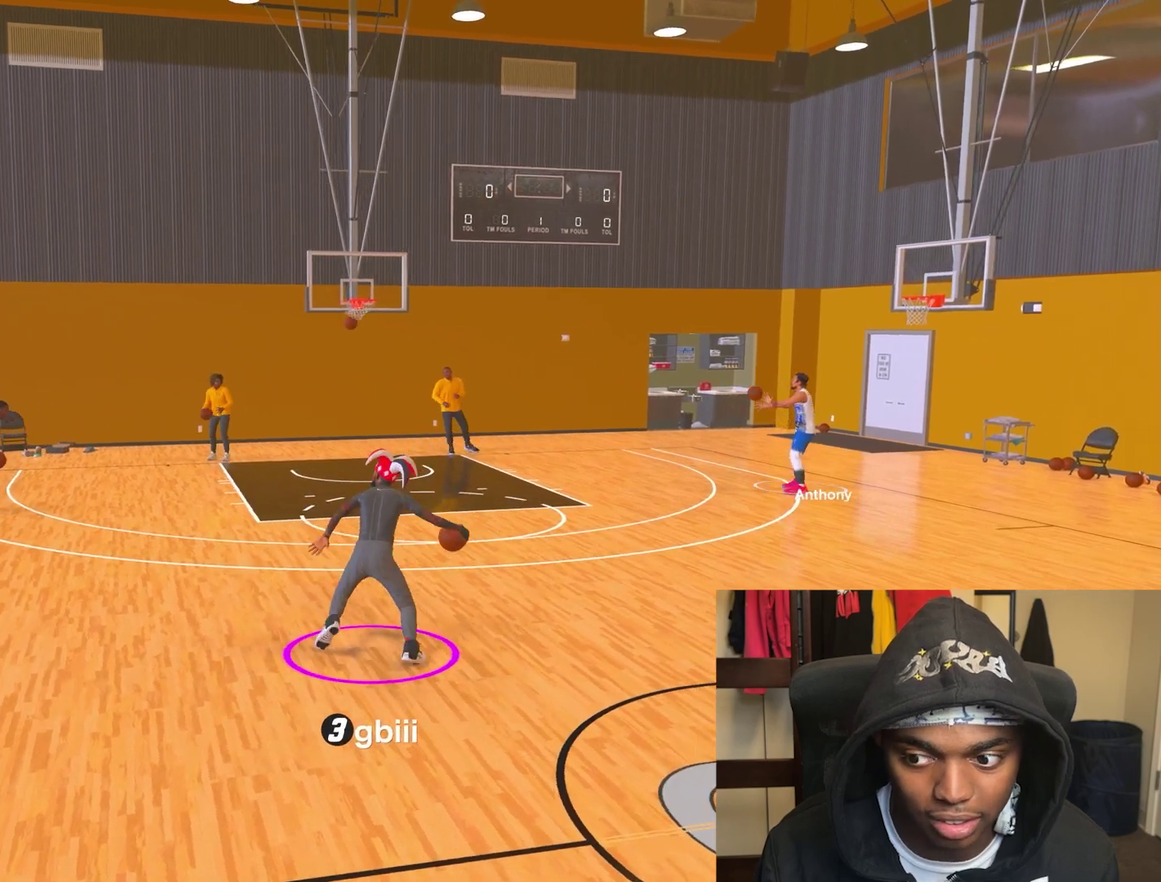
{"dt_ms": 800, "buttons": [], "left_stick": "down-right", "right_stick": "center", "events": []}
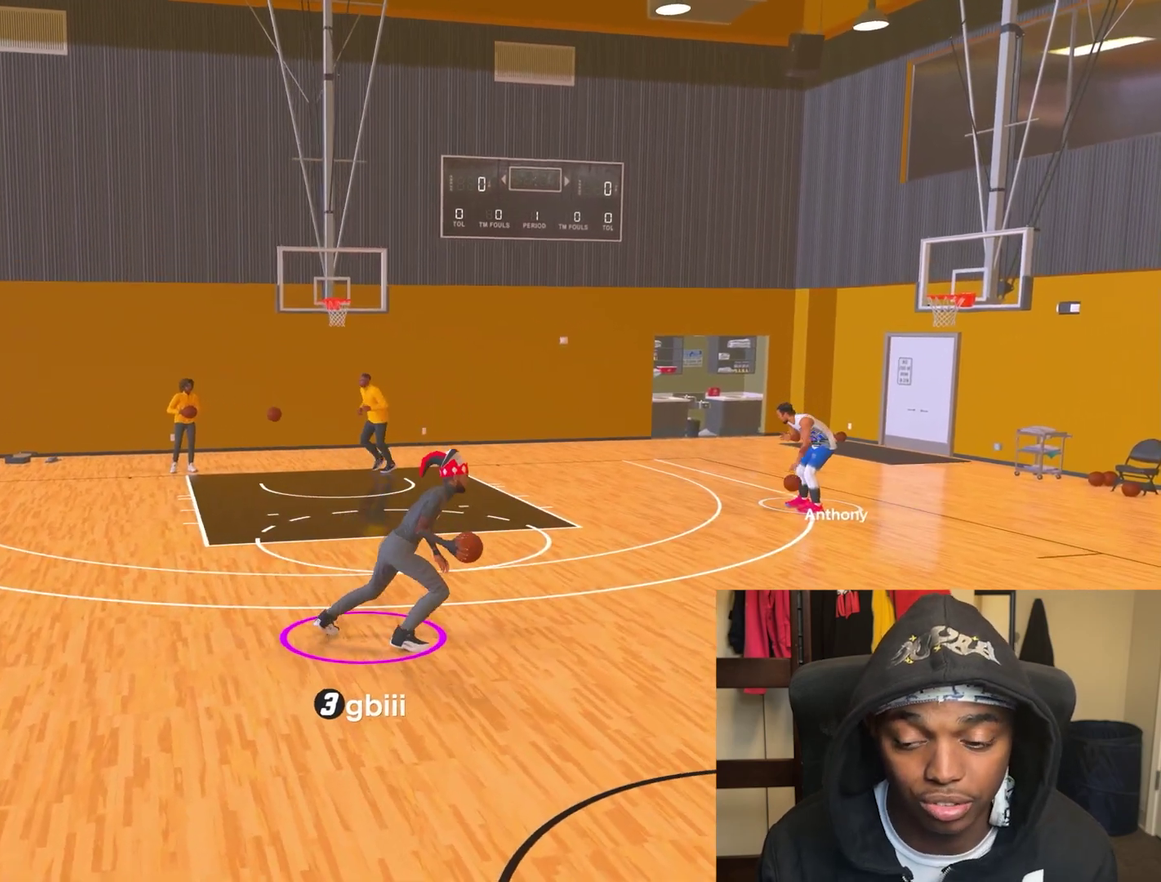
{"dt_ms": 300, "buttons": [], "left_stick": "center", "right_stick": "center", "events": [[67, "left_stick", "center"]]}
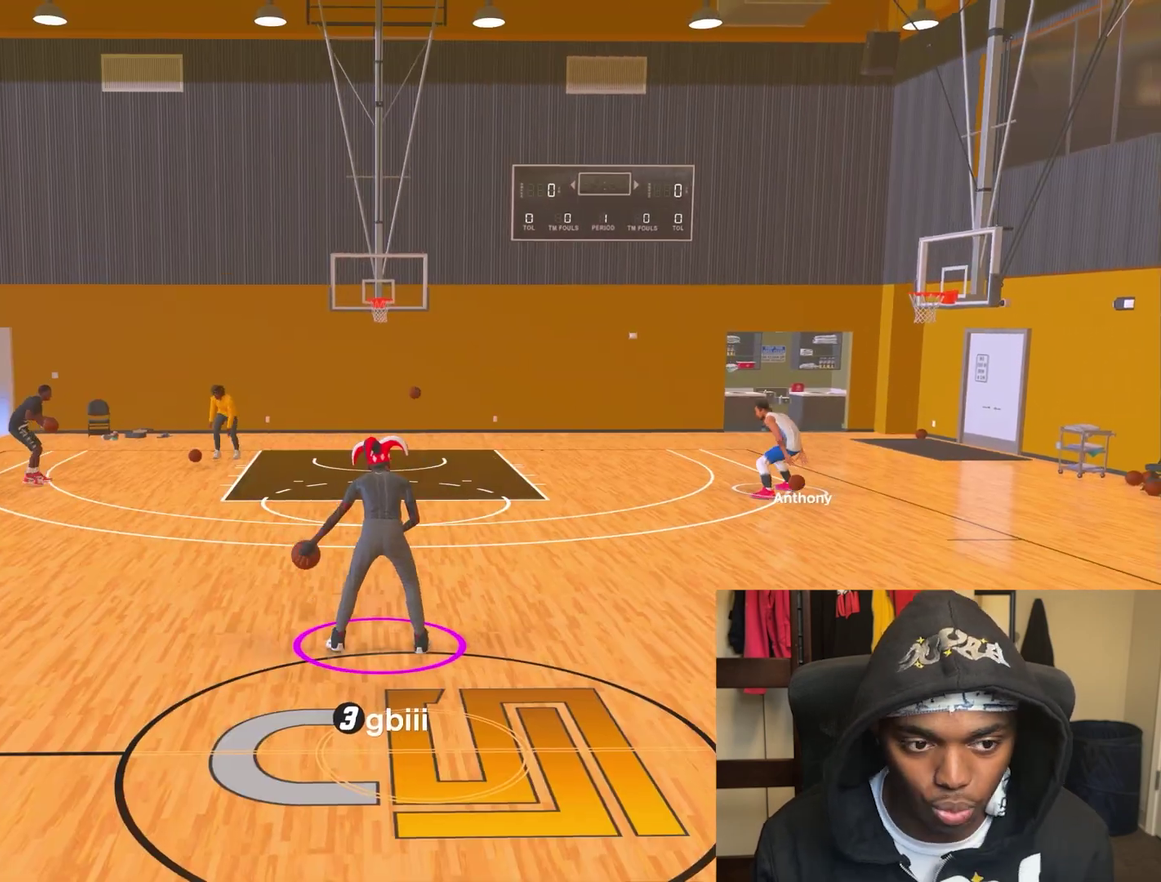
{"dt_ms": 700, "buttons": [], "left_stick": "center", "right_stick": "center", "events": []}
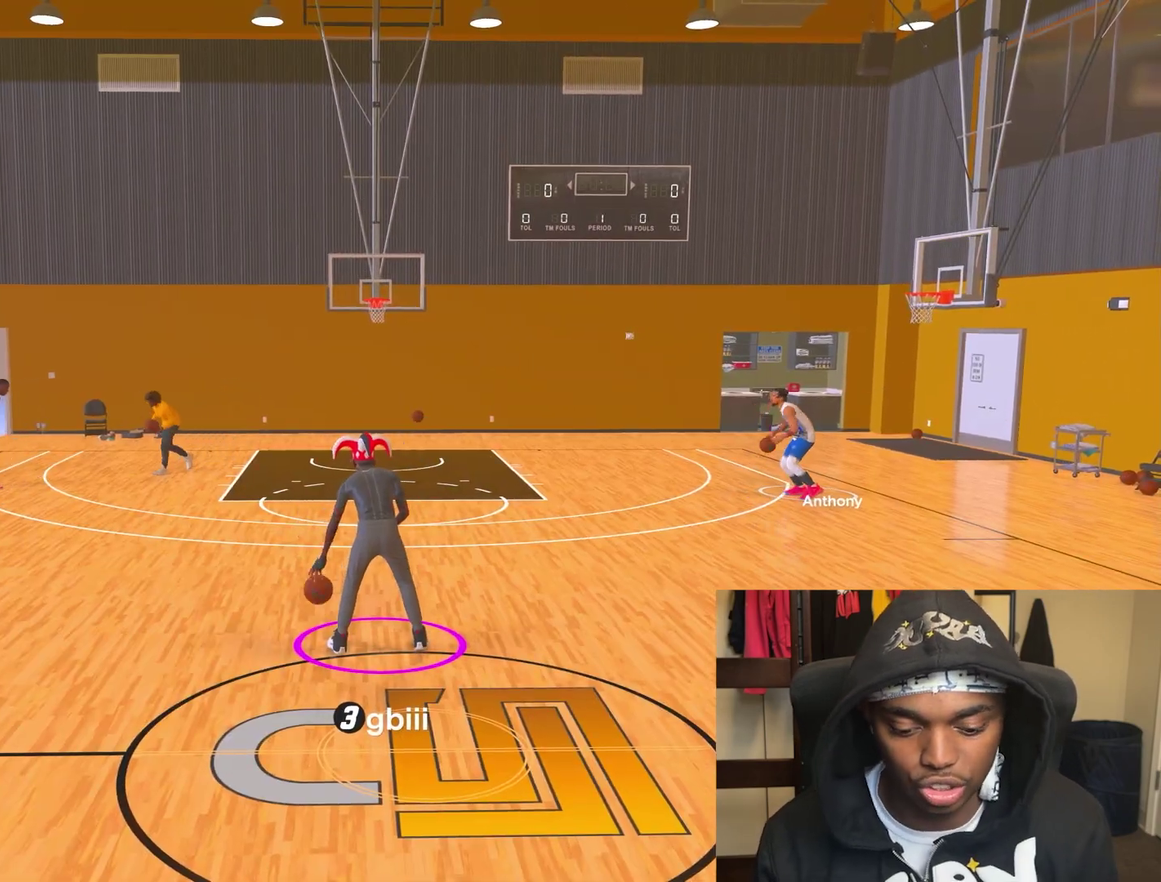
{"dt_ms": 300, "buttons": [], "left_stick": "center", "right_stick": "center", "events": []}
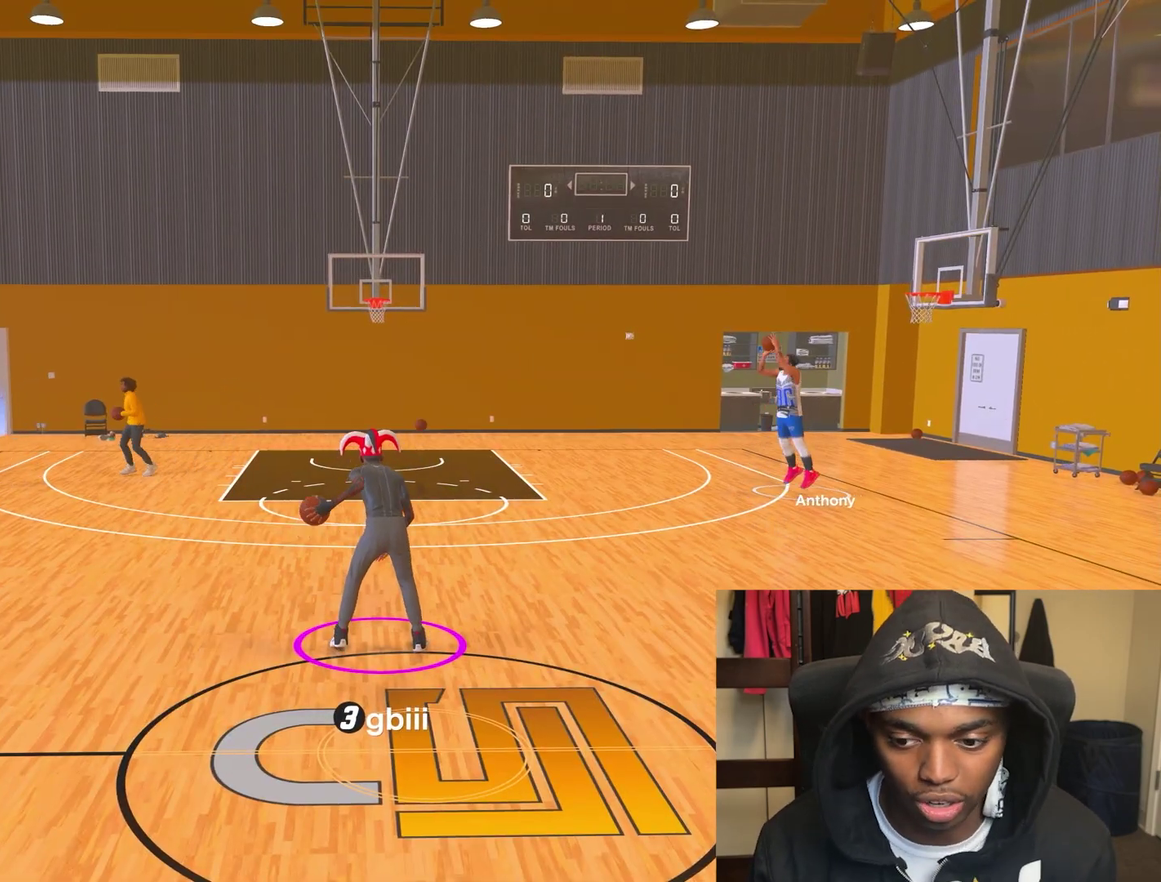
{"dt_ms": 400, "buttons": [], "left_stick": "center", "right_stick": "up-right", "events": [[367, "right_stick", "up-right"]]}
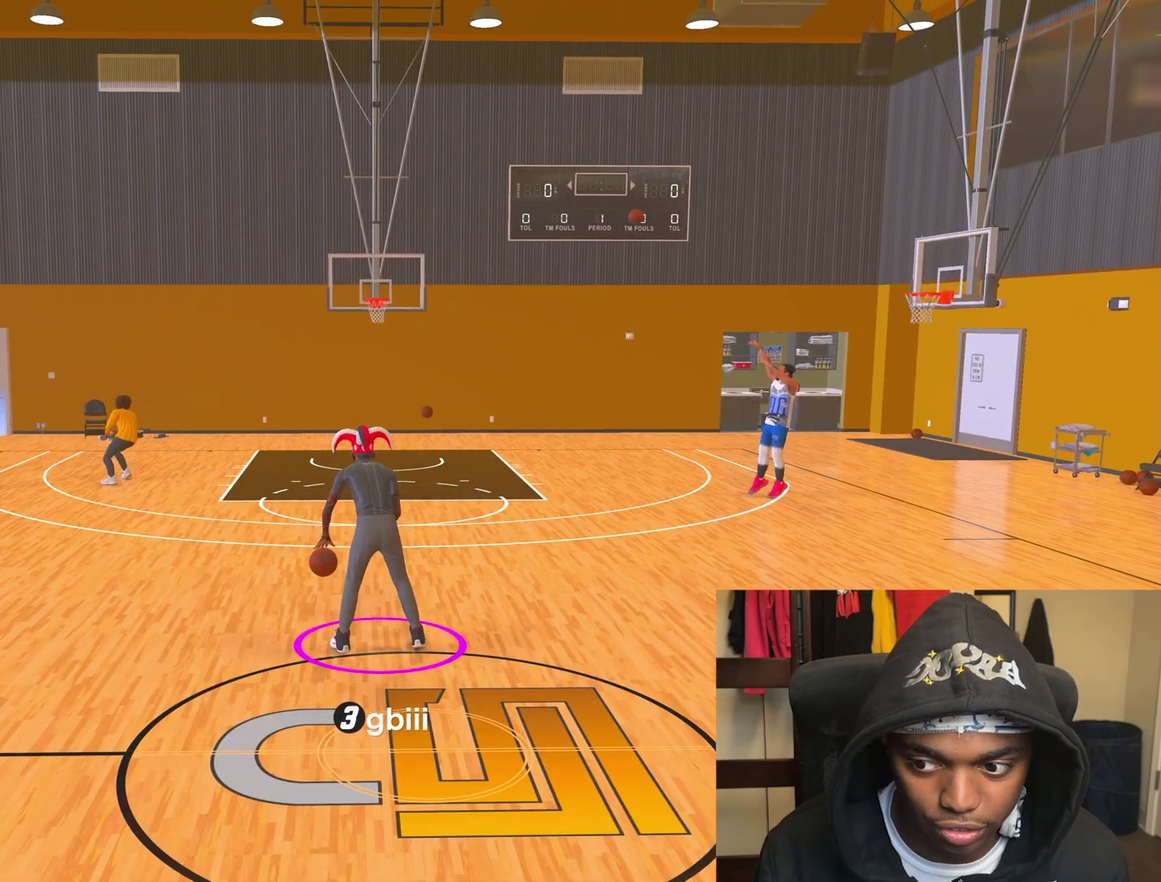
{"dt_ms": 800, "buttons": [], "left_stick": "center", "right_stick": "center", "events": [[33, "right_stick", "center"]]}
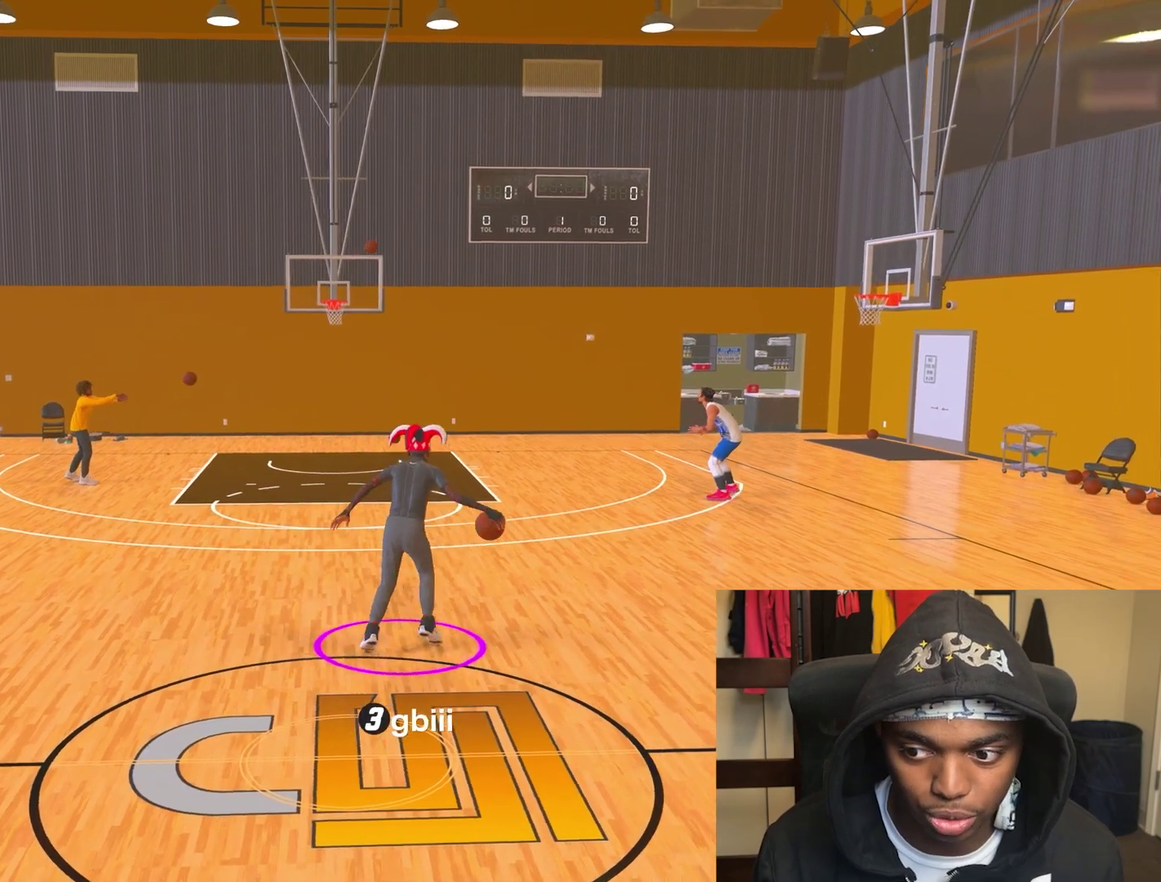
{"dt_ms": 300, "buttons": [], "left_stick": "center", "right_stick": "center", "events": []}
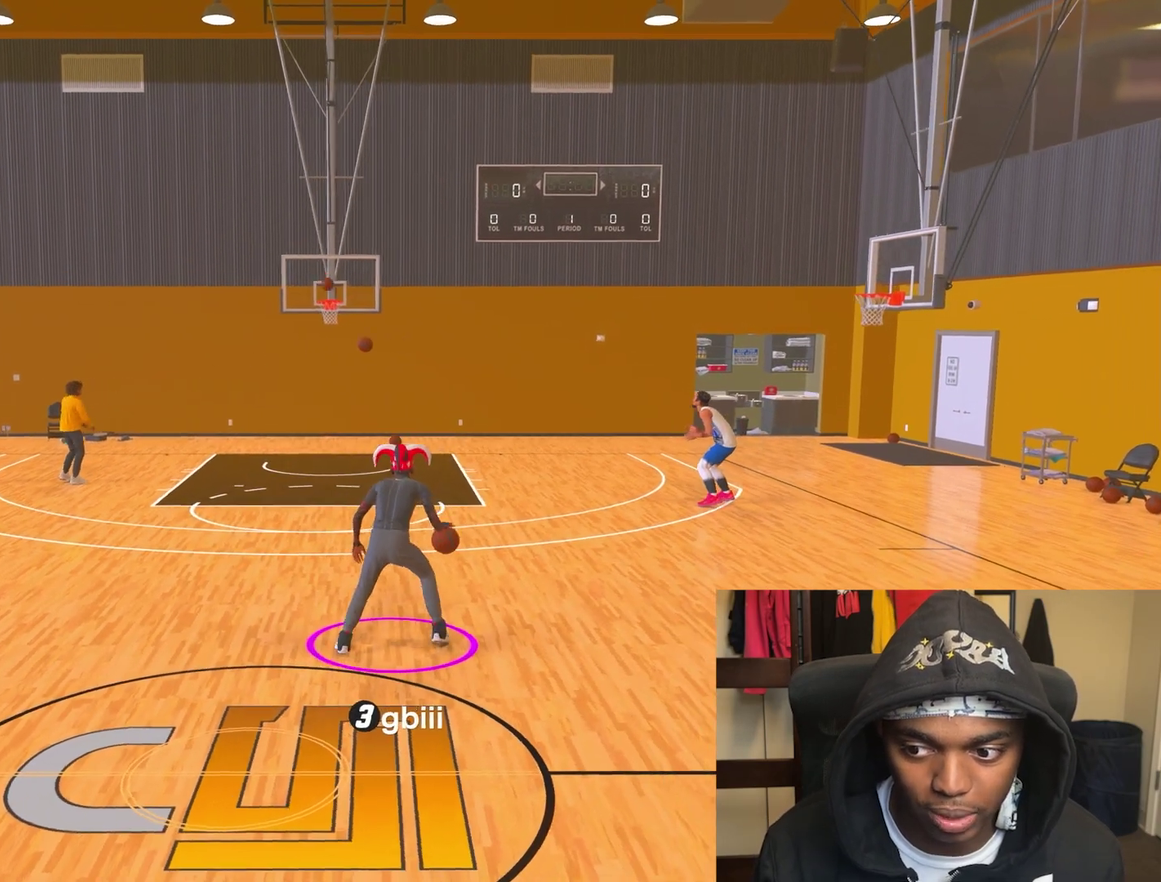
{"dt_ms": 400, "buttons": [], "left_stick": "center", "right_stick": "center", "events": []}
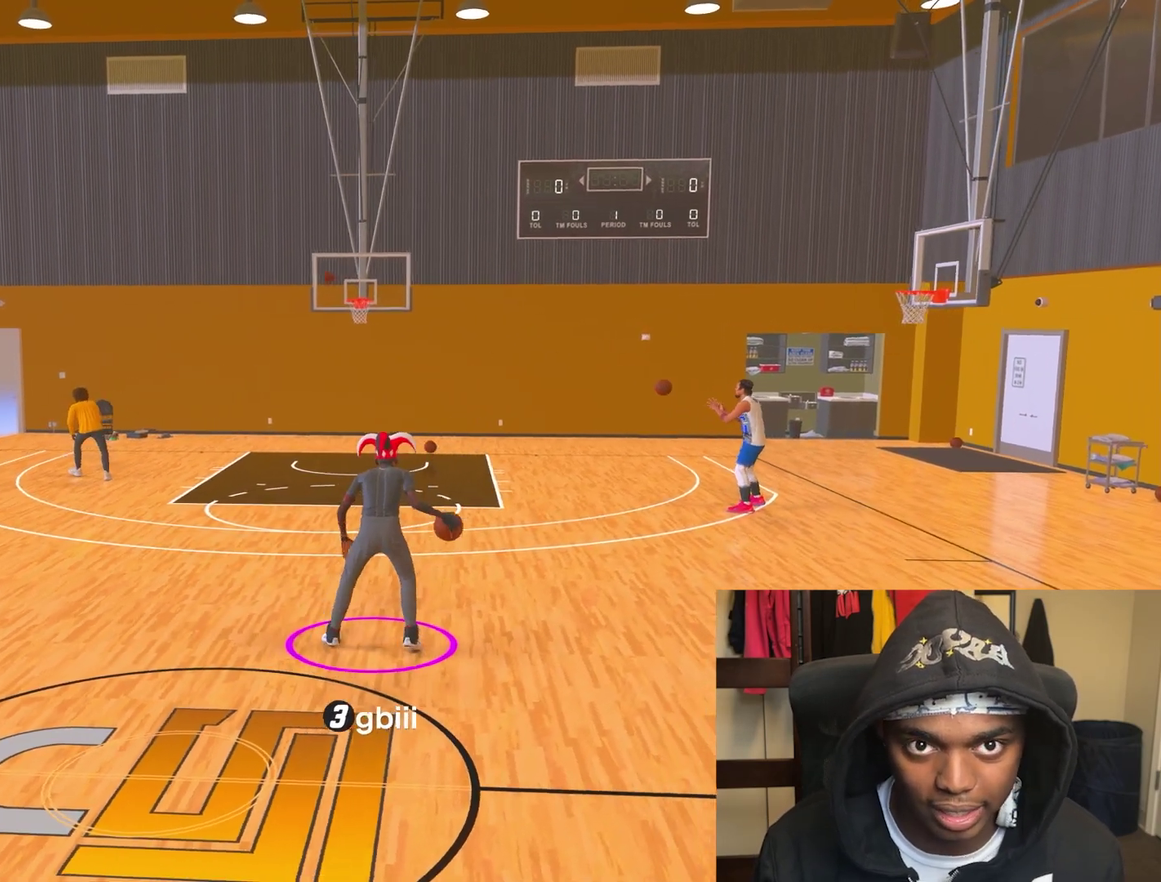
{"dt_ms": 800, "buttons": [], "left_stick": "center", "right_stick": "center", "events": []}
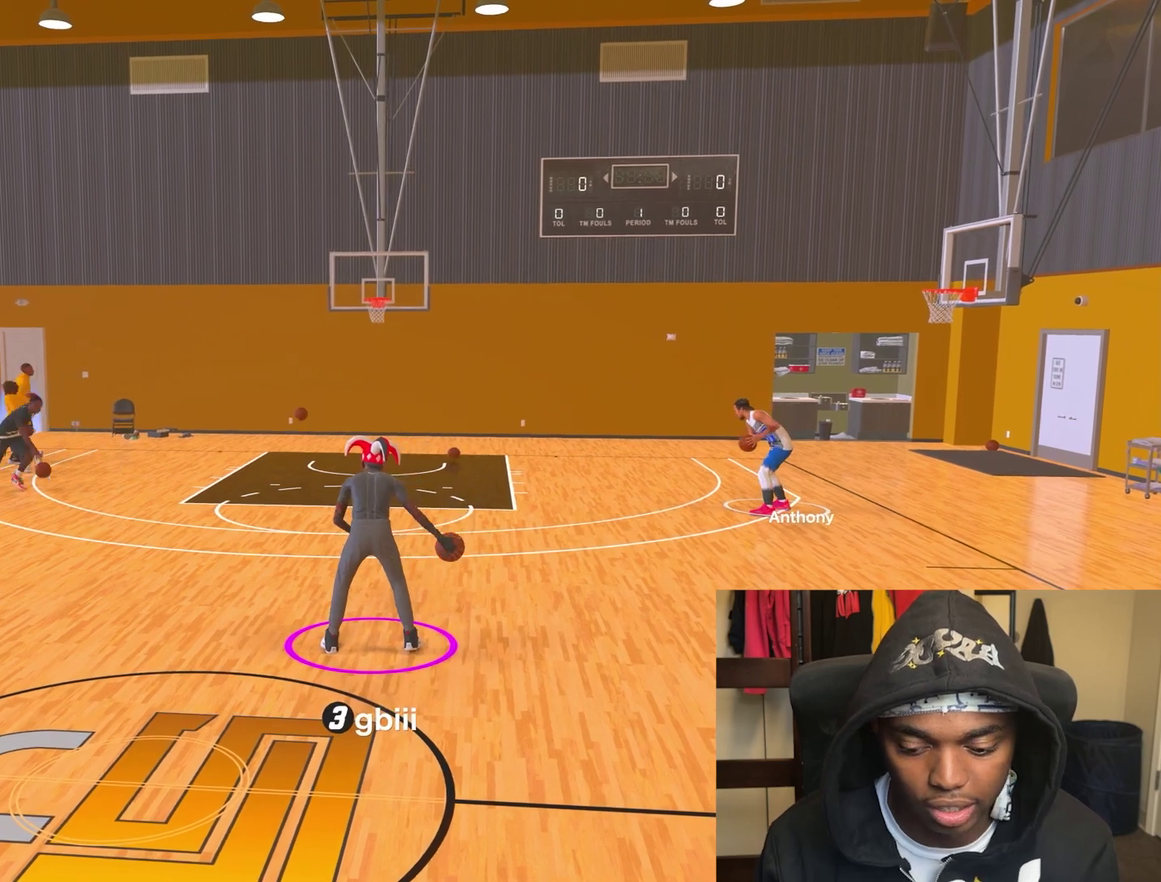
{"dt_ms": 300, "buttons": [], "left_stick": "left", "right_stick": "center", "events": [[50, "left_stick", "left"]]}
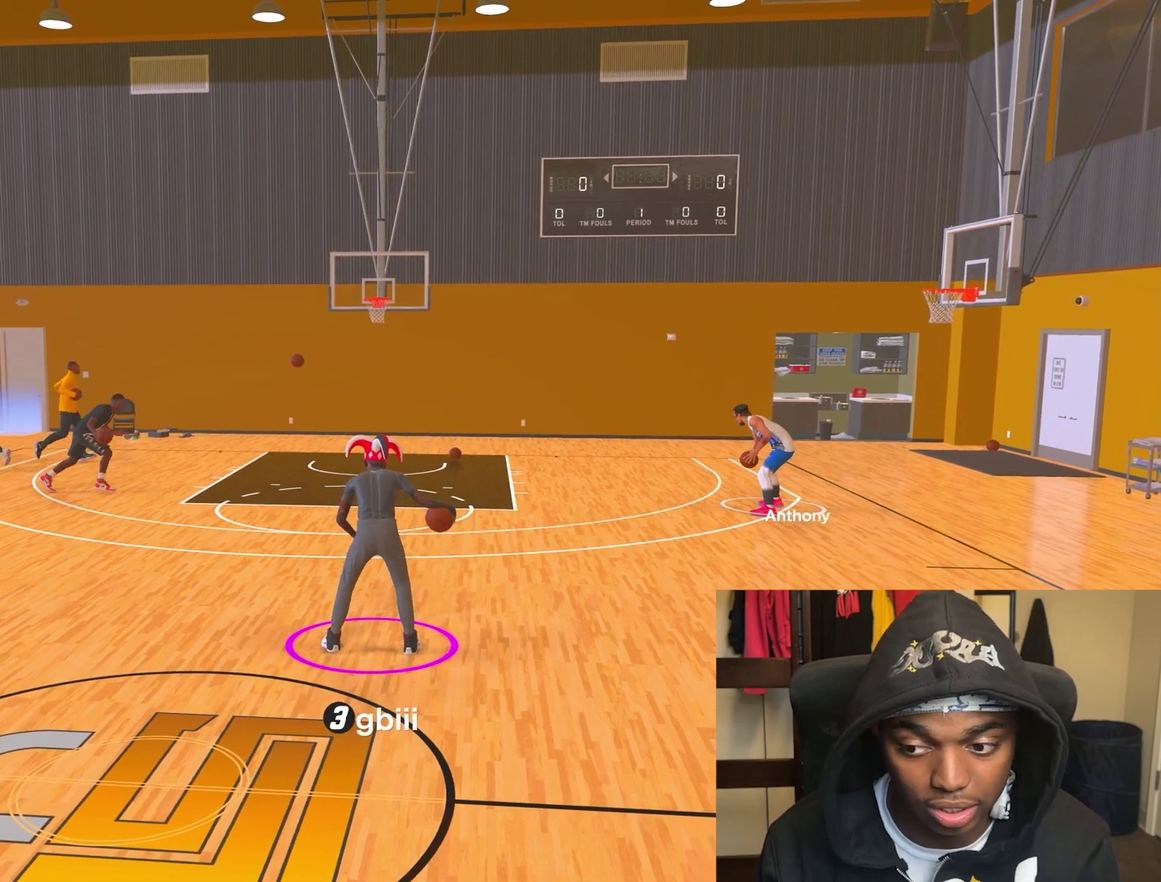
{"dt_ms": 500, "buttons": [], "left_stick": "center", "right_stick": "center", "events": [[117, "left_stick", "down-left"], [267, "left_stick", "center"]]}